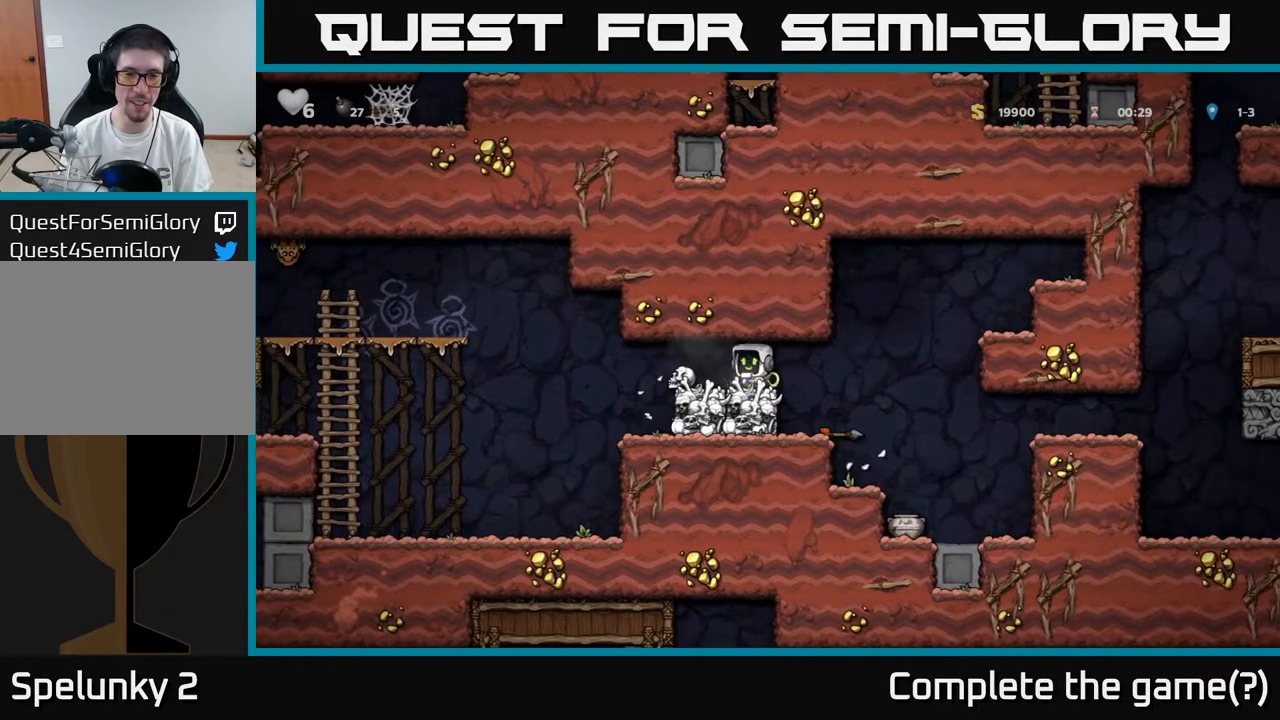
Gameplay with a controller (Xbox layout); each line is a JSON object with the inputs held at the frame after it. "events" lists button and stick changes between this image and that frame as [ms after this image, input, new state], when the widget could be followed in between.
{"buttons": [], "left_stick": "center", "right_stick": "center", "events": [[100, "DPAD_DOWN", "up"], [117, "DPAD_LEFT", "down"], [117, "X", "up"], [383, "DPAD_LEFT", "up"]]}
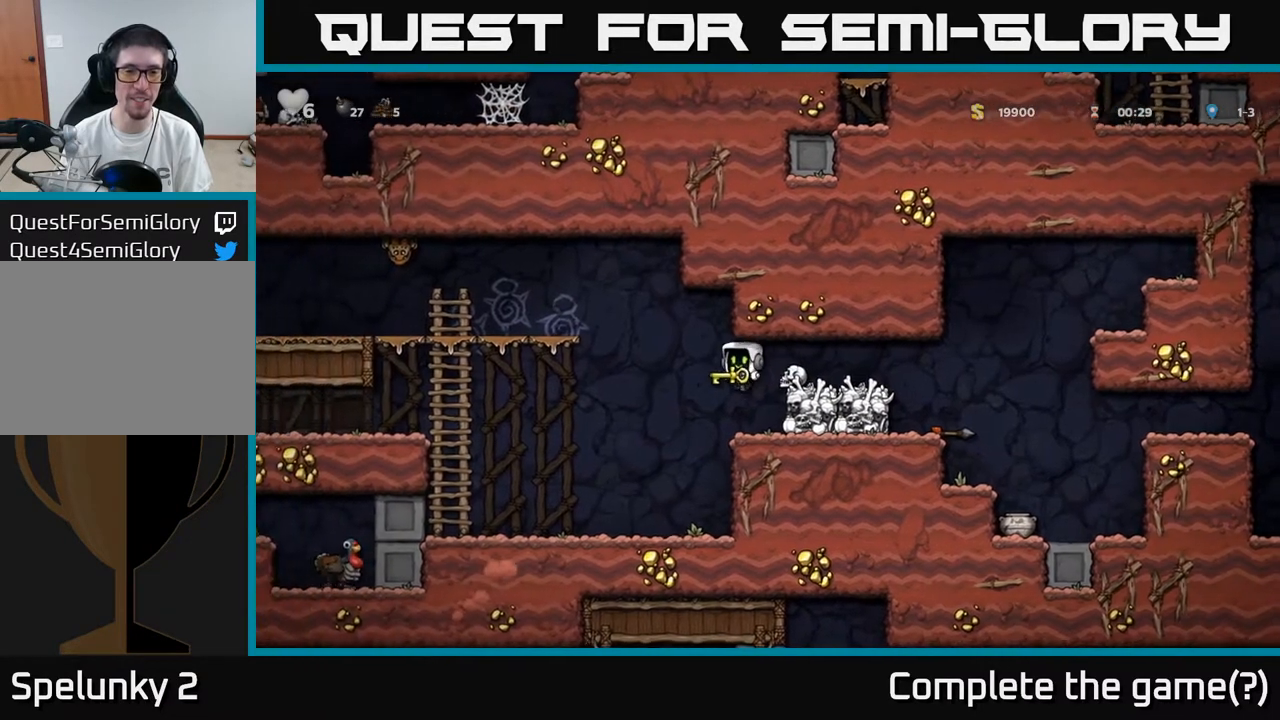
{"buttons": [], "left_stick": "center", "right_stick": "center", "events": []}
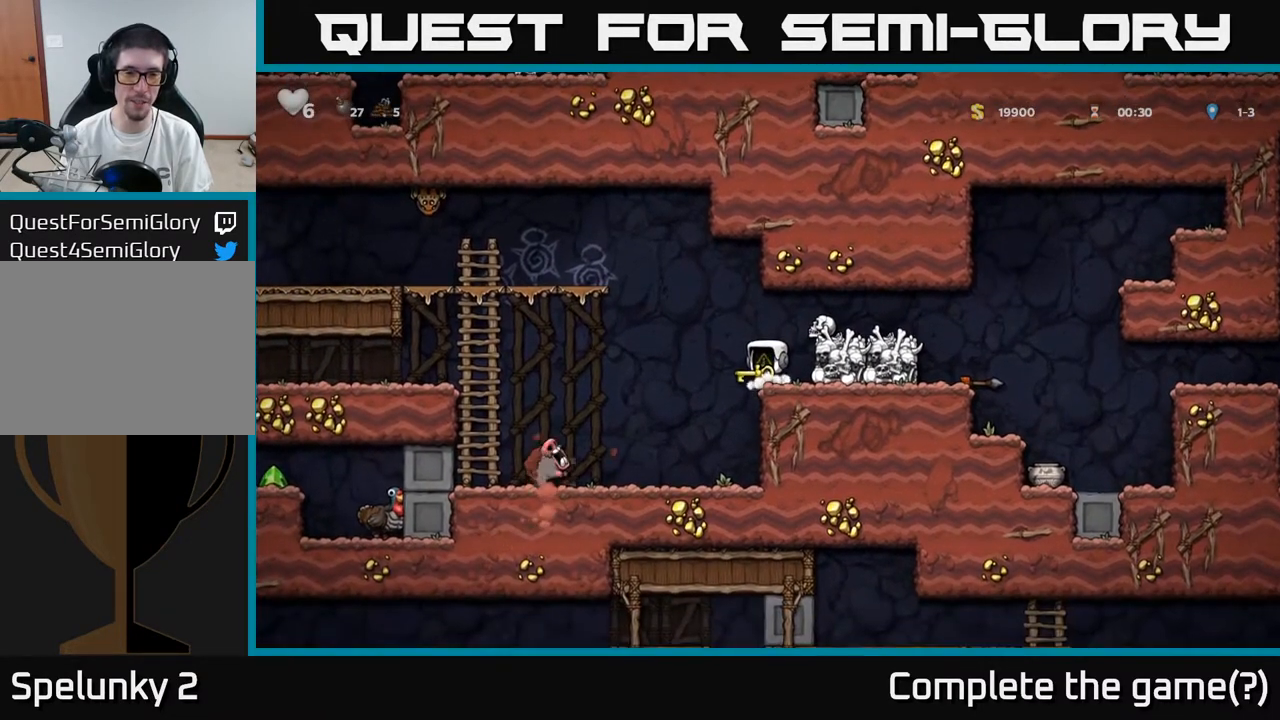
{"buttons": ["A", "X", "DPAD_UP"], "left_stick": "center", "right_stick": "center", "events": [[400, "DPAD_UP", "down"], [467, "A", "down"], [500, "X", "down"]]}
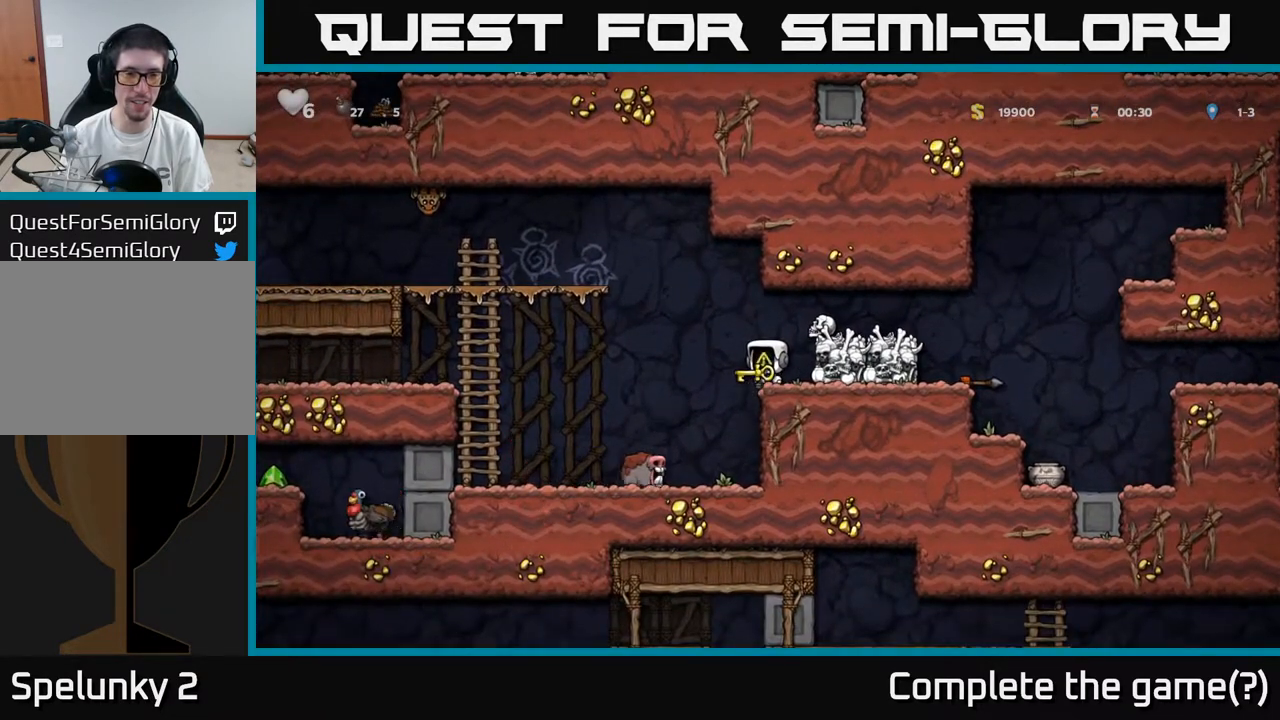
{"buttons": [], "left_stick": "center", "right_stick": "center", "events": [[17, "A", "up"], [83, "X", "up"], [100, "DPAD_UP", "up"]]}
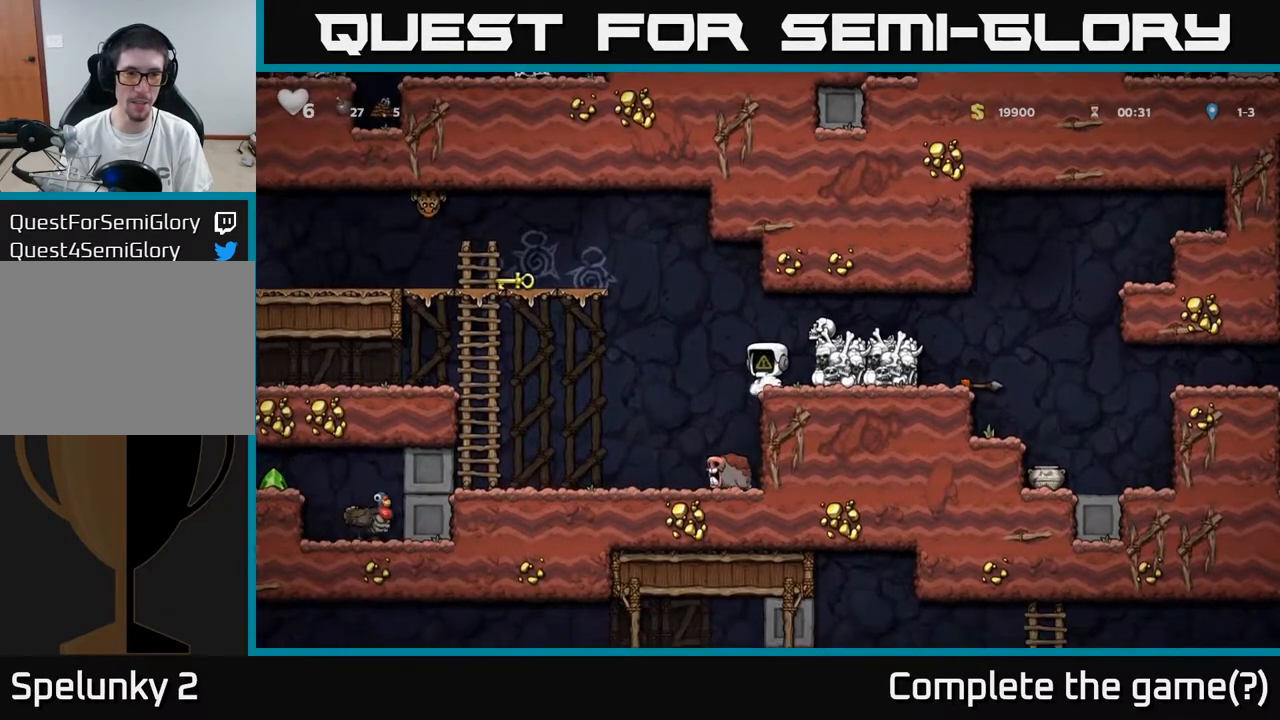
{"buttons": ["A", "DPAD_LEFT"], "left_stick": "center", "right_stick": "center", "events": [[117, "DPAD_LEFT", "down"], [200, "A", "down"]]}
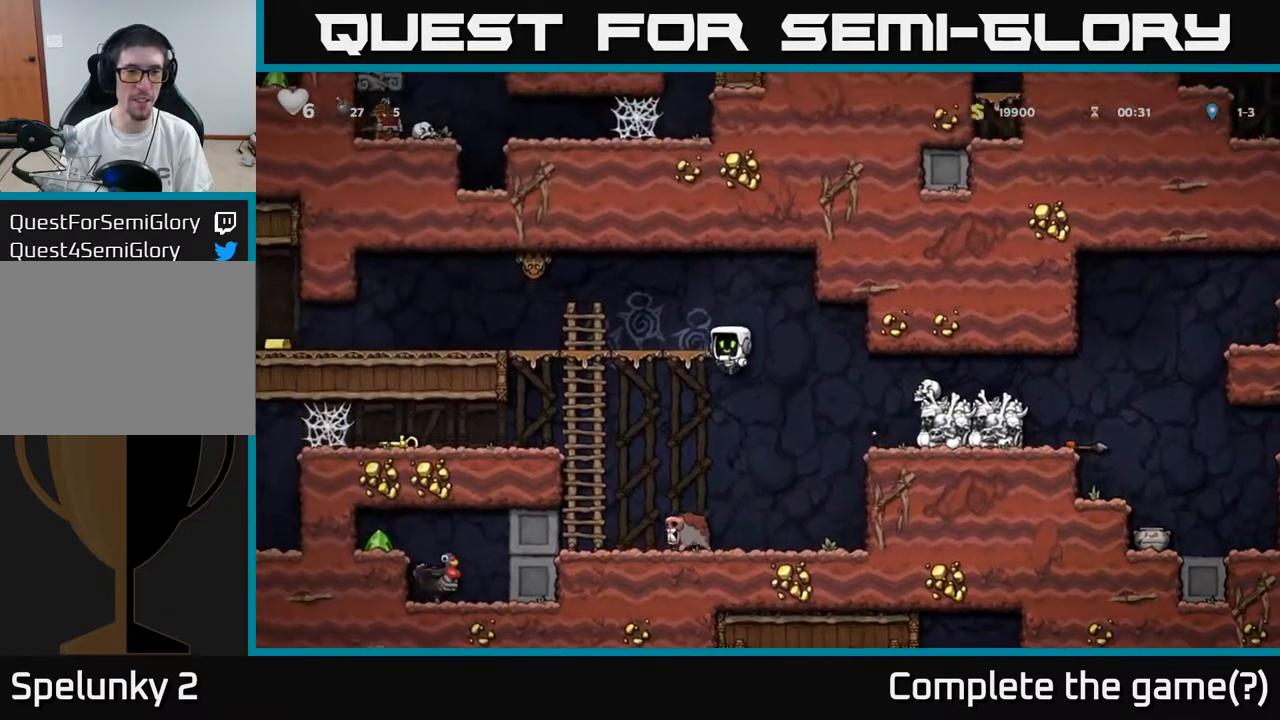
{"buttons": ["DPAD_UP"], "left_stick": "center", "right_stick": "center", "events": [[117, "A", "up"], [233, "DPAD_UP", "down"], [250, "DPAD_LEFT", "up"]]}
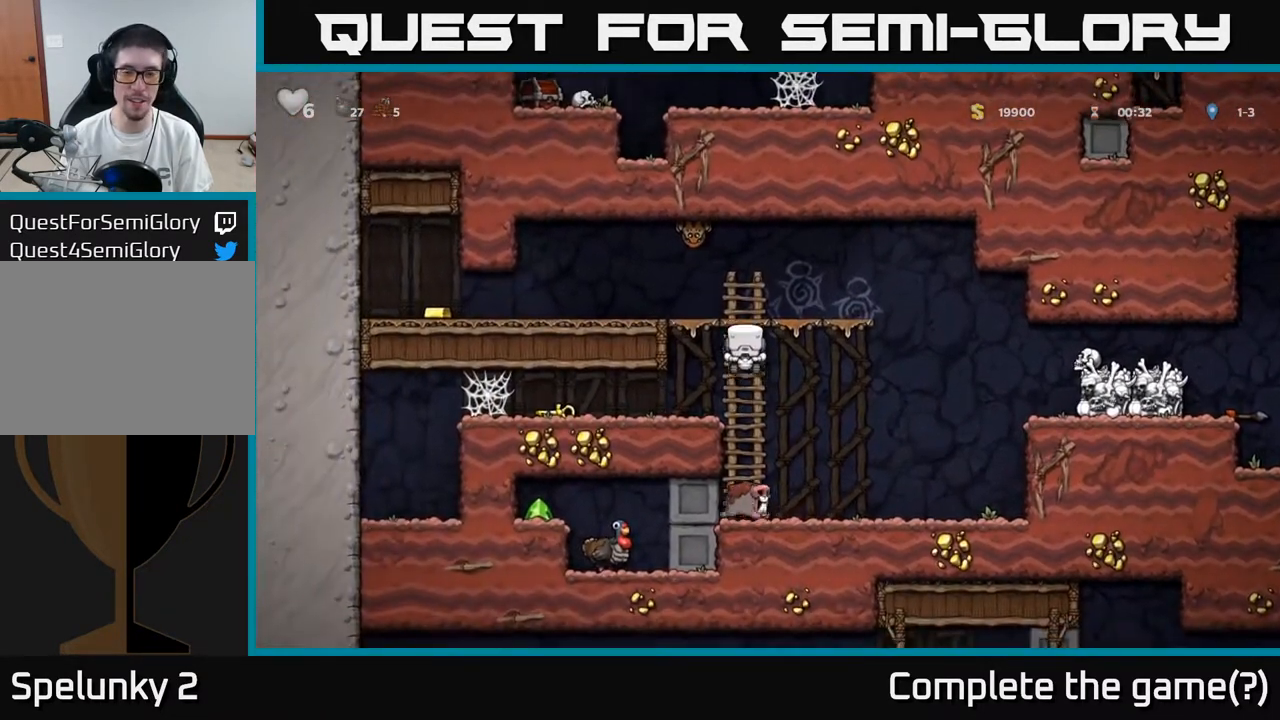
{"buttons": [], "left_stick": "center", "right_stick": "center", "events": [[133, "A", "down"], [150, "DPAD_UP", "up"], [167, "DPAD_RIGHT", "down"], [267, "A", "up"], [367, "DPAD_RIGHT", "up"], [400, "DPAD_LEFT", "down"], [500, "DPAD_LEFT", "up"]]}
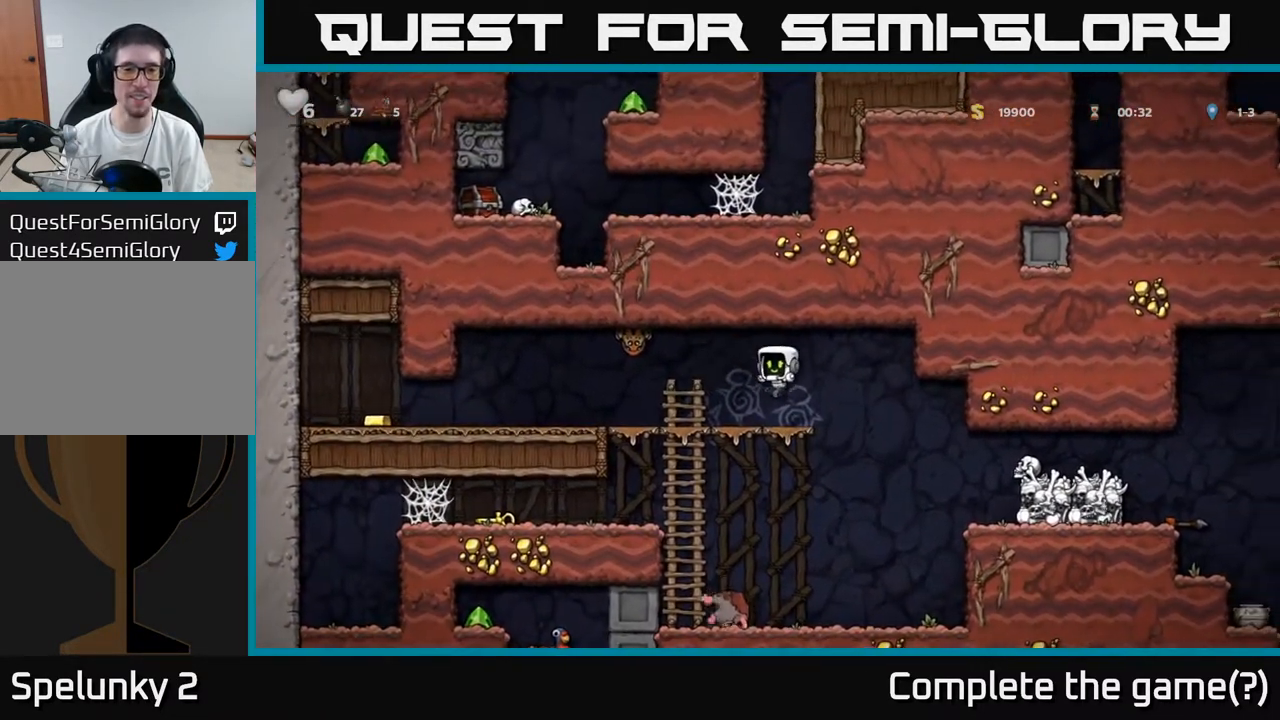
{"buttons": [], "left_stick": "center", "right_stick": "center", "events": [[200, "DPAD_LEFT", "down"], [250, "X", "down"], [283, "A", "down"], [367, "DPAD_LEFT", "up"], [417, "X", "up"], [500, "A", "up"]]}
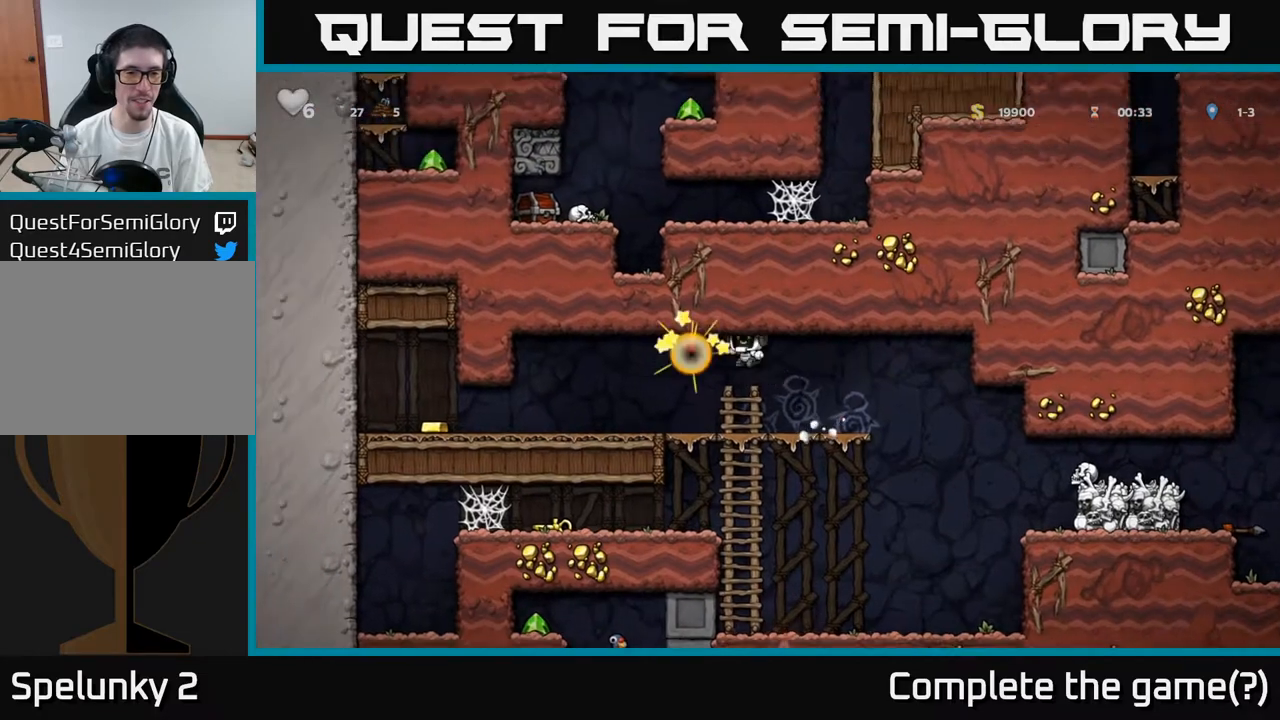
{"buttons": ["DPAD_LEFT"], "left_stick": "center", "right_stick": "center", "events": [[17, "DPAD_LEFT", "down"]]}
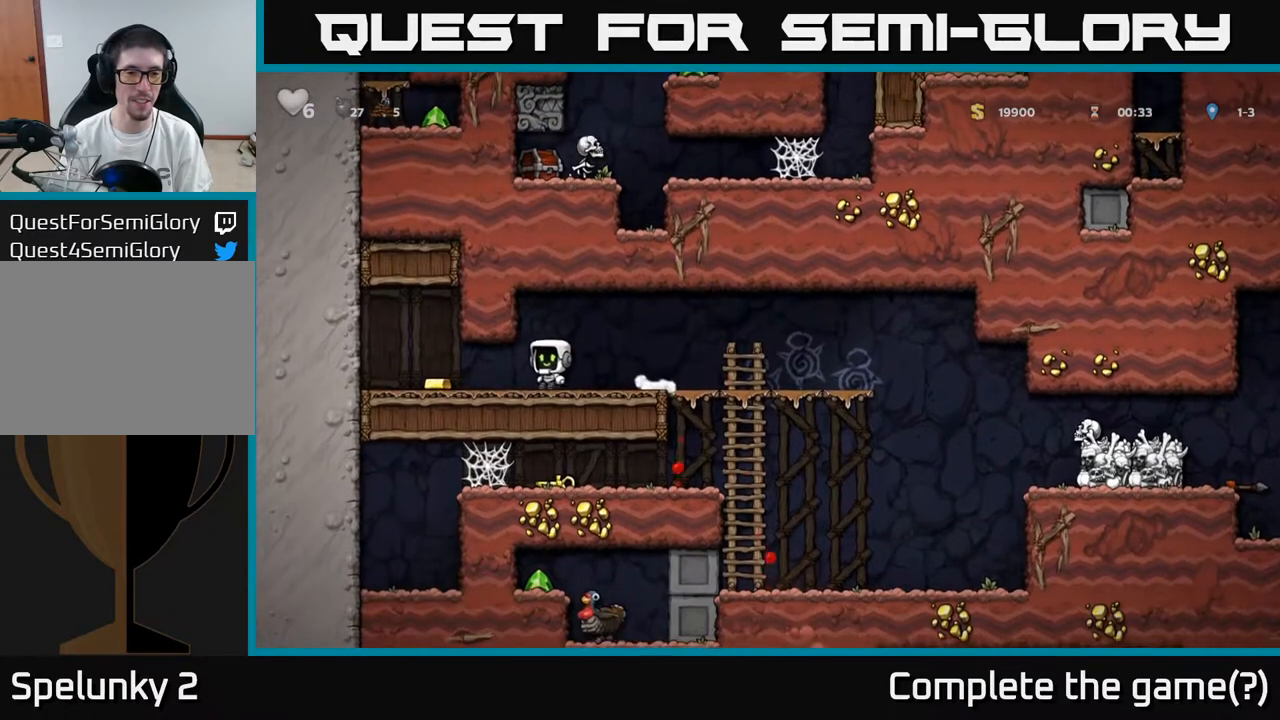
{"buttons": ["DPAD_RIGHT"], "left_stick": "center", "right_stick": "center", "events": [[183, "DPAD_LEFT", "up"], [217, "DPAD_RIGHT", "down"]]}
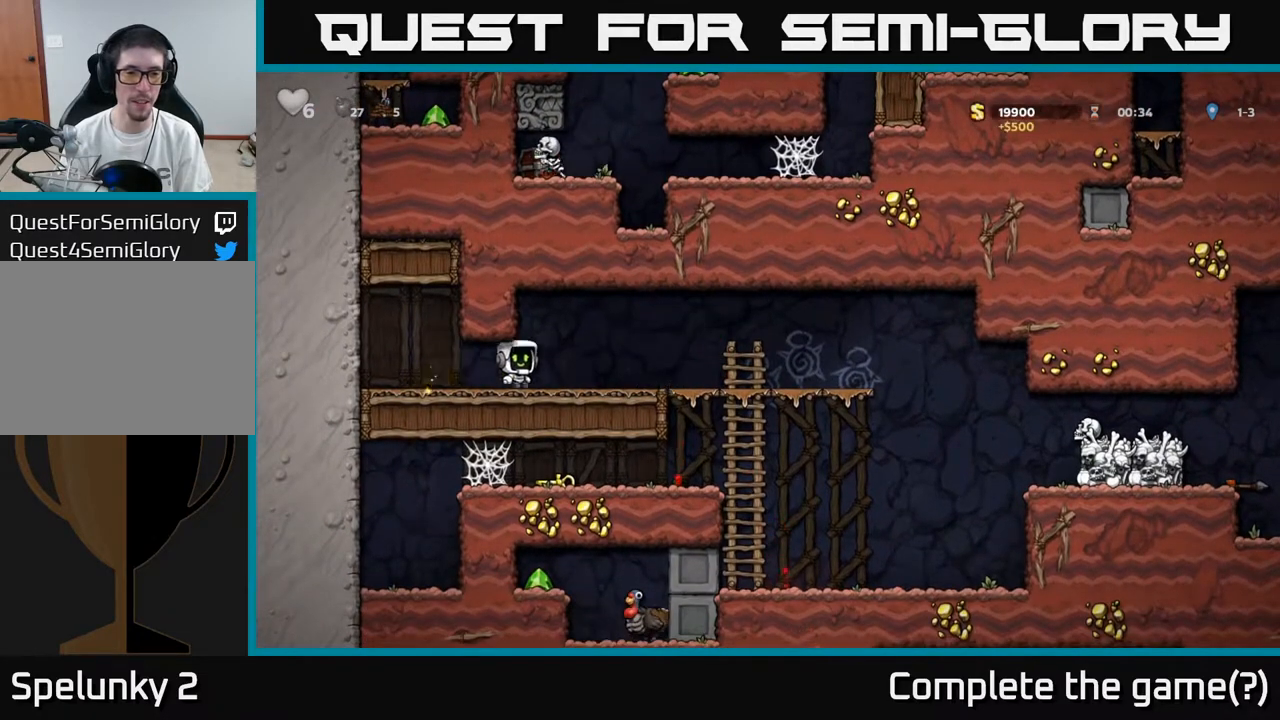
{"buttons": ["A", "DPAD_DOWN"], "left_stick": "center", "right_stick": "center", "events": [[333, "DPAD_DOWN", "down"], [350, "DPAD_RIGHT", "up"], [500, "A", "down"]]}
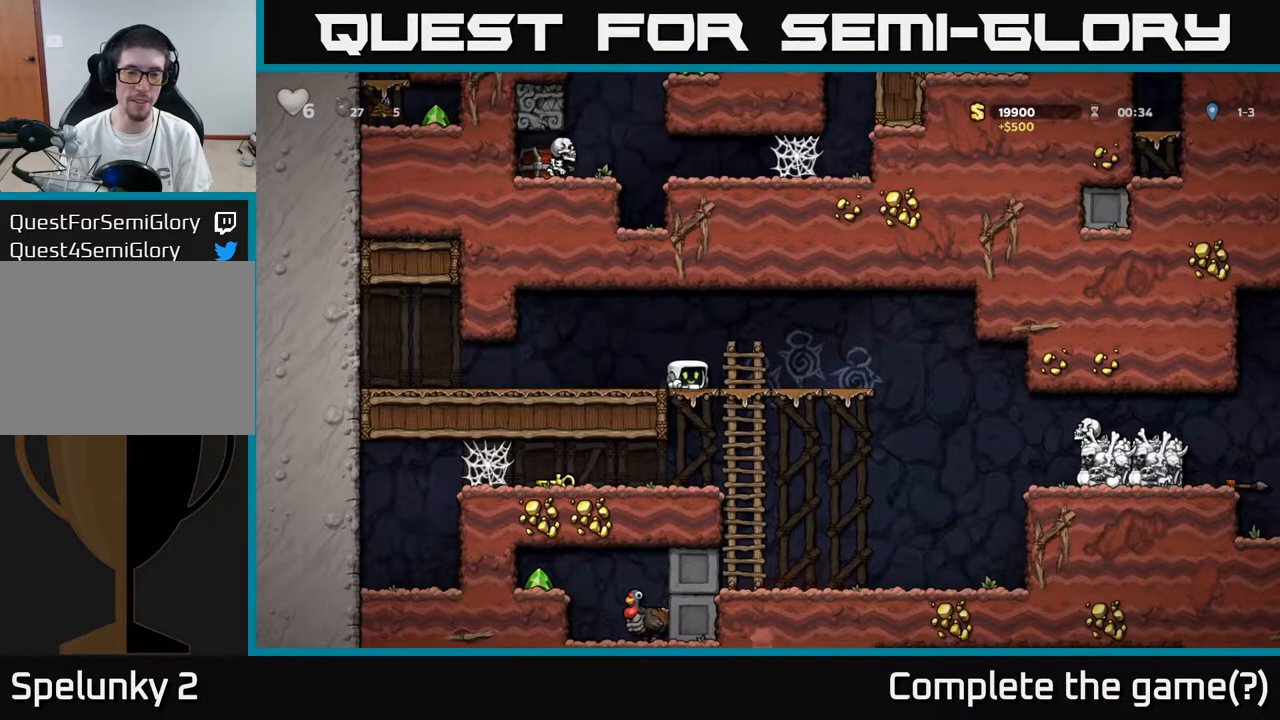
{"buttons": ["DPAD_LEFT"], "left_stick": "center", "right_stick": "center", "events": [[150, "A", "up"], [383, "DPAD_DOWN", "up"], [400, "DPAD_LEFT", "down"]]}
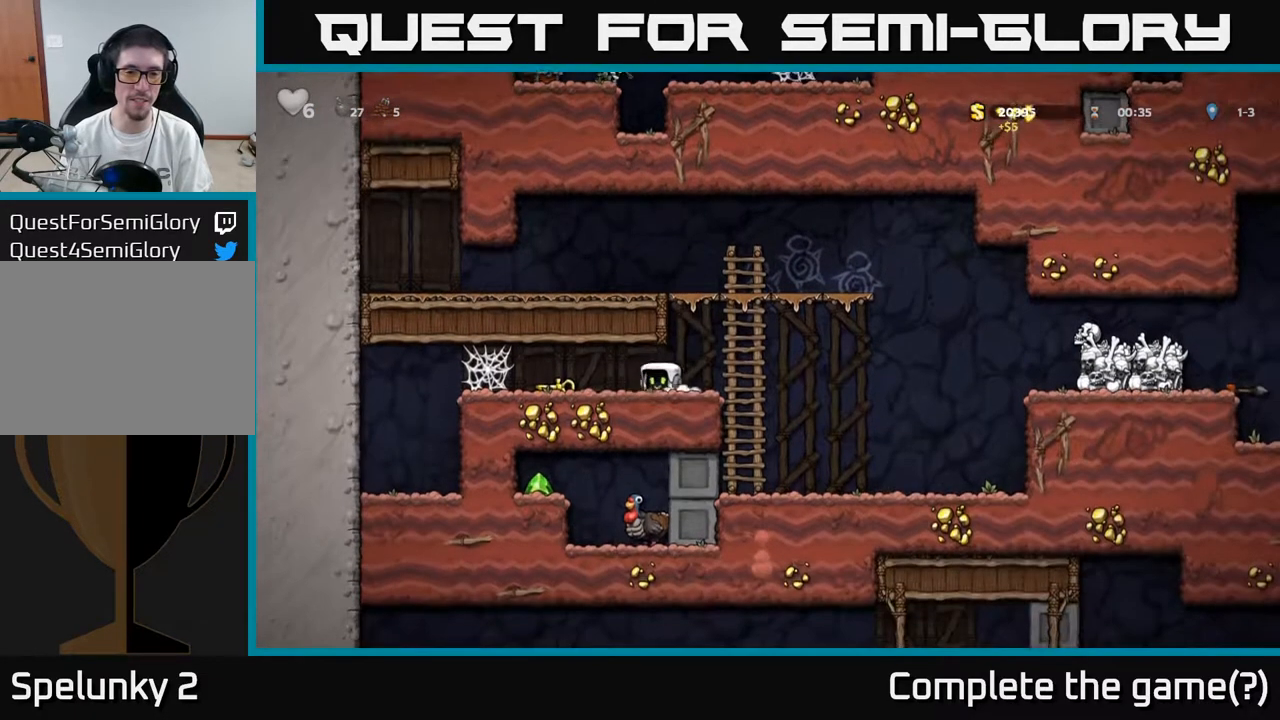
{"buttons": [], "left_stick": "center", "right_stick": "center", "events": [[233, "DPAD_LEFT", "up"], [283, "DPAD_DOWN", "down"], [317, "DPAD_RIGHT", "down"], [350, "DPAD_DOWN", "up"], [500, "DPAD_RIGHT", "up"]]}
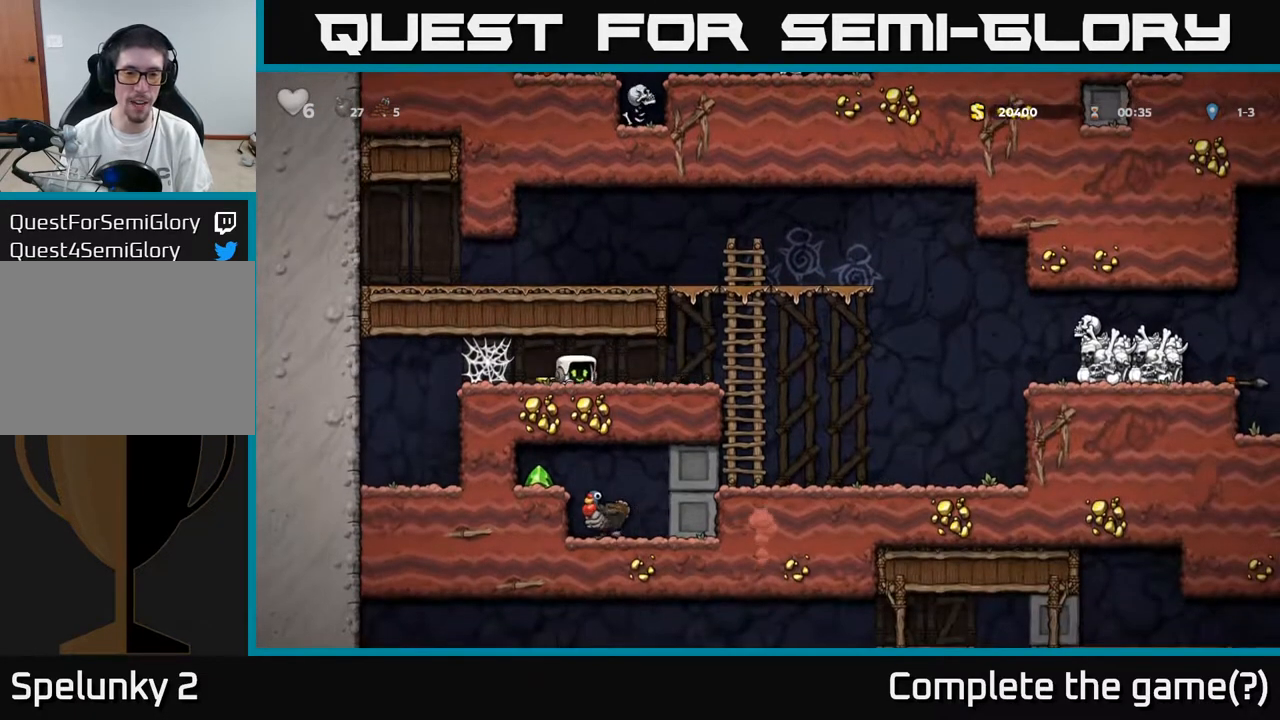
{"buttons": [], "left_stick": "center", "right_stick": "center", "events": [[67, "DPAD_LEFT", "down"], [200, "DPAD_LEFT", "up"], [233, "DPAD_DOWN", "down"], [333, "X", "down"], [450, "DPAD_DOWN", "up"], [483, "X", "up"]]}
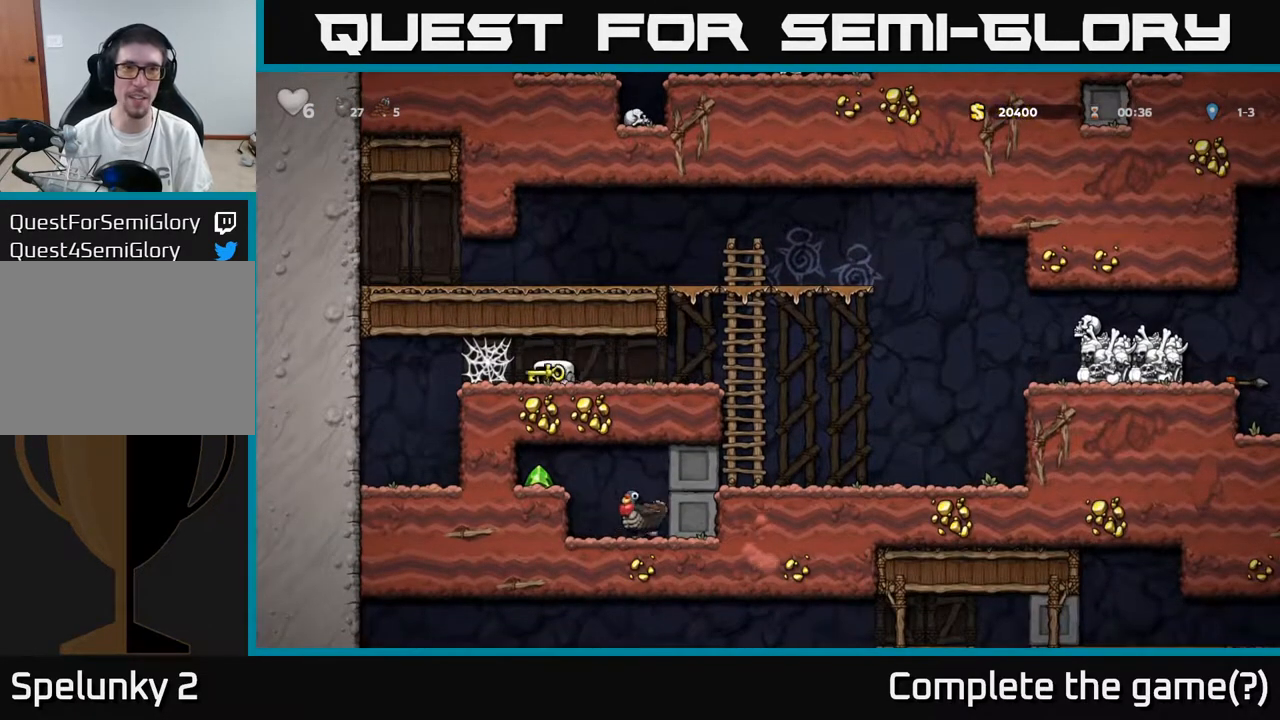
{"buttons": ["DPAD_RIGHT"], "left_stick": "center", "right_stick": "center", "events": [[200, "DPAD_RIGHT", "down"]]}
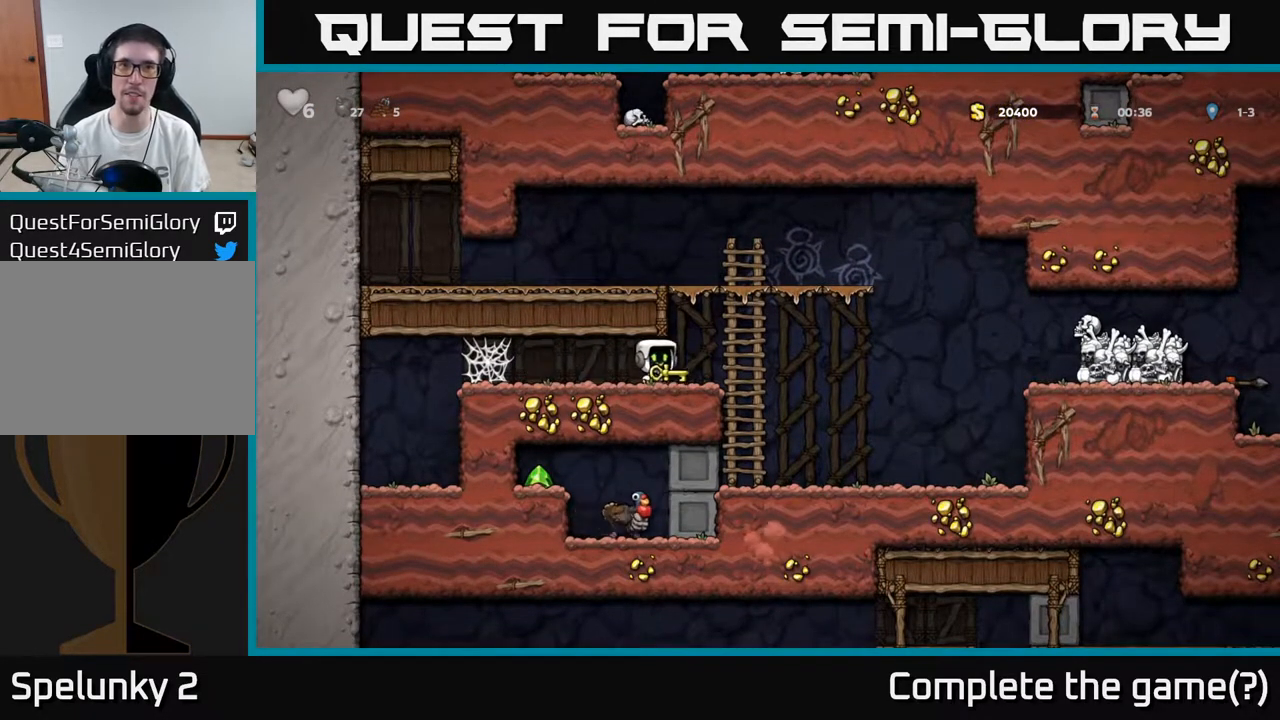
{"buttons": [], "left_stick": "center", "right_stick": "center", "events": [[50, "DPAD_RIGHT", "up"]]}
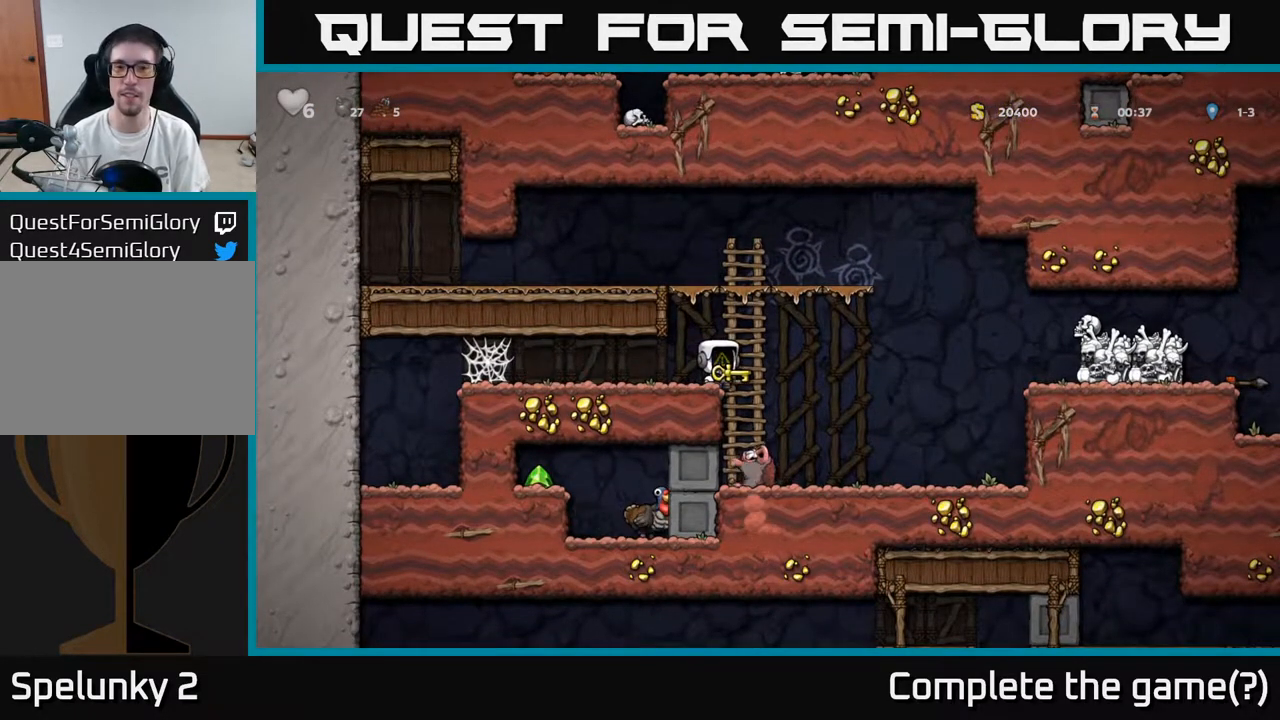
{"buttons": ["DPAD_RIGHT"], "left_stick": "center", "right_stick": "center", "events": [[250, "DPAD_DOWN", "down"], [417, "DPAD_DOWN", "up"], [450, "DPAD_RIGHT", "down"]]}
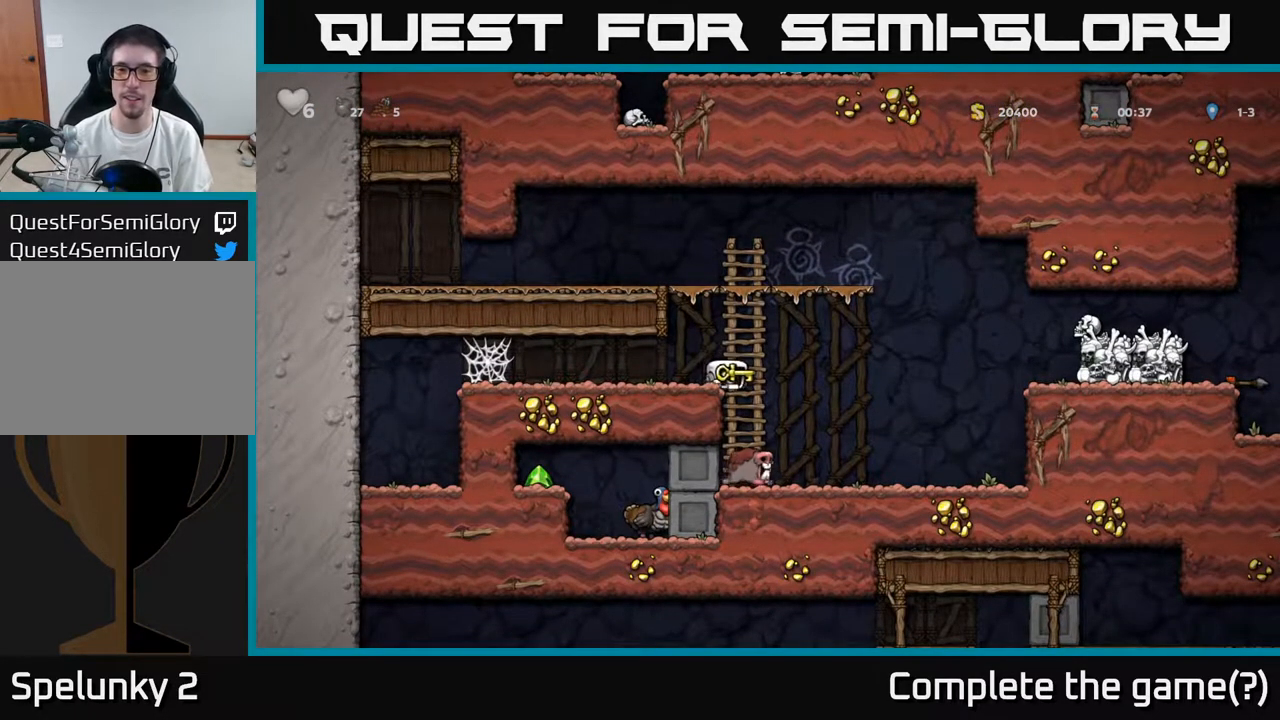
{"buttons": ["DPAD_RIGHT"], "left_stick": "center", "right_stick": "center", "events": [[33, "DPAD_DOWN", "down"], [50, "DPAD_RIGHT", "up"], [183, "A", "down"], [317, "DPAD_DOWN", "up"], [333, "A", "up"], [500, "DPAD_RIGHT", "down"]]}
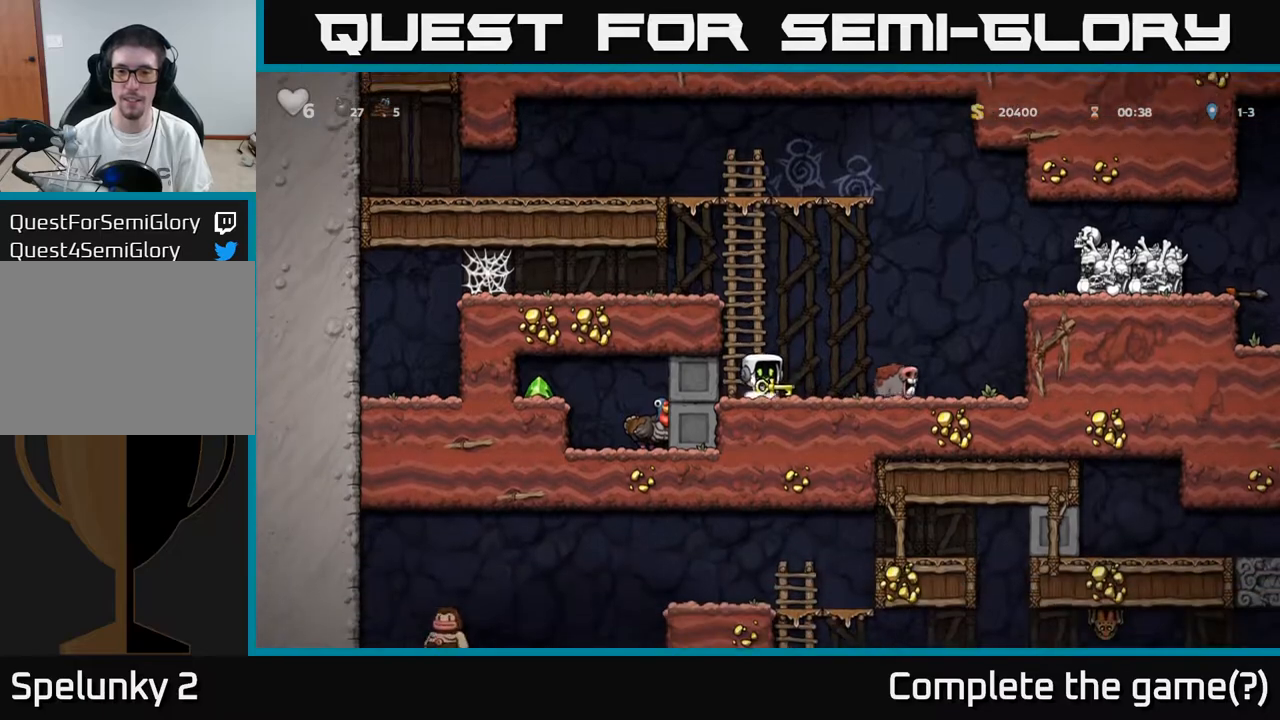
{"buttons": [], "left_stick": "center", "right_stick": "center", "events": [[50, "X", "down"], [150, "DPAD_RIGHT", "up"], [150, "X", "up"], [183, "DPAD_LEFT", "down"], [333, "DPAD_LEFT", "up"]]}
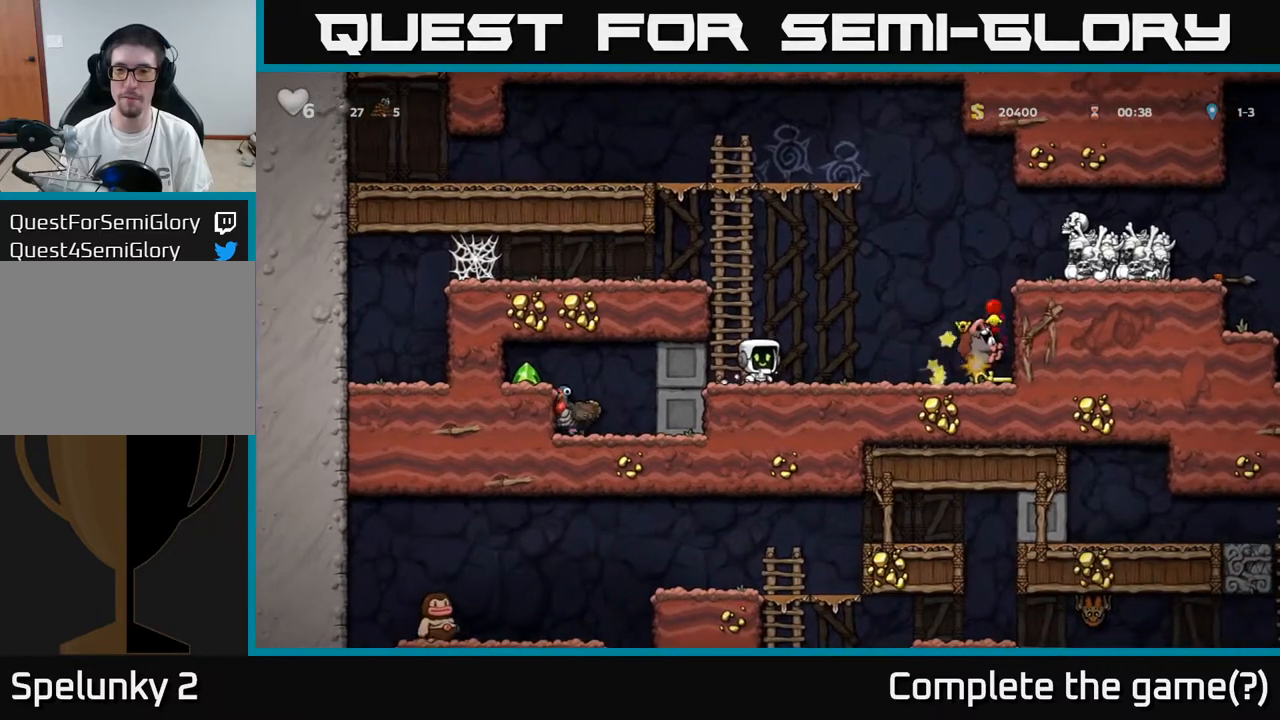
{"buttons": ["DPAD_DOWN"], "left_stick": "center", "right_stick": "center", "events": [[33, "DPAD_RIGHT", "down"], [483, "DPAD_DOWN", "down"], [500, "DPAD_RIGHT", "up"]]}
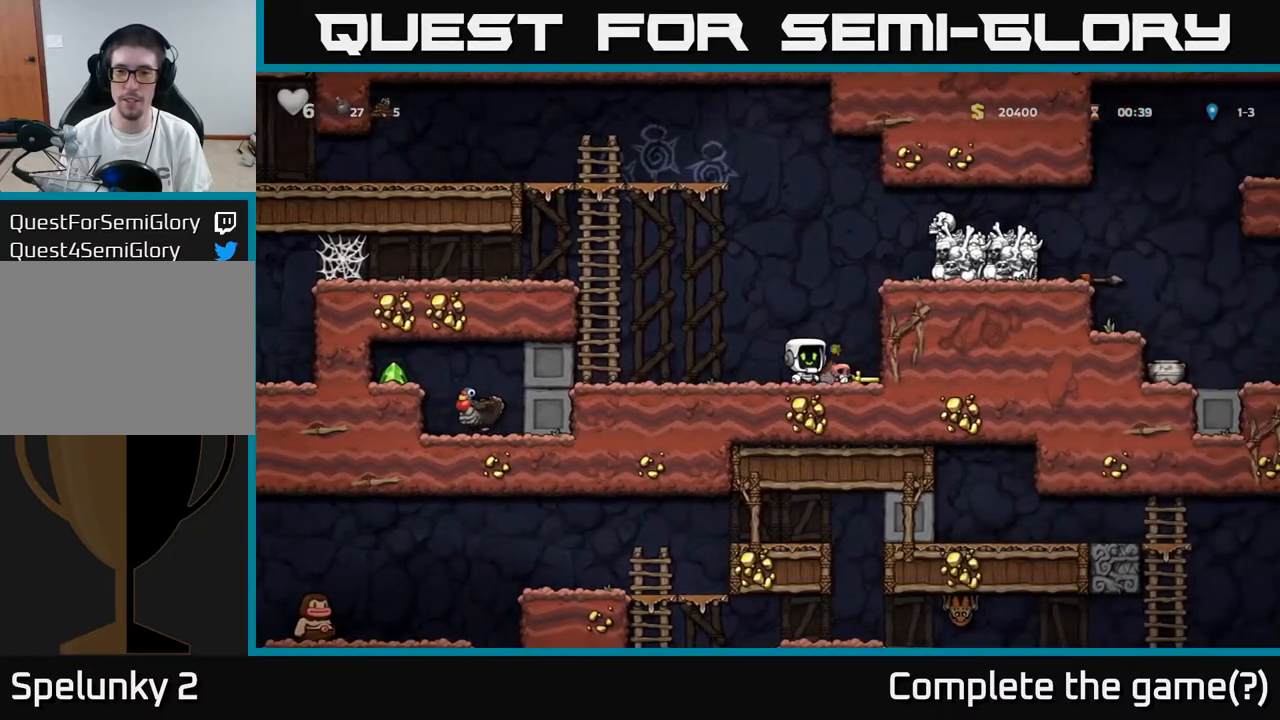
{"buttons": ["A", "DPAD_LEFT"], "left_stick": "center", "right_stick": "center", "events": [[50, "X", "down"], [117, "DPAD_DOWN", "up"], [150, "X", "up"], [167, "DPAD_LEFT", "down"], [283, "A", "down"]]}
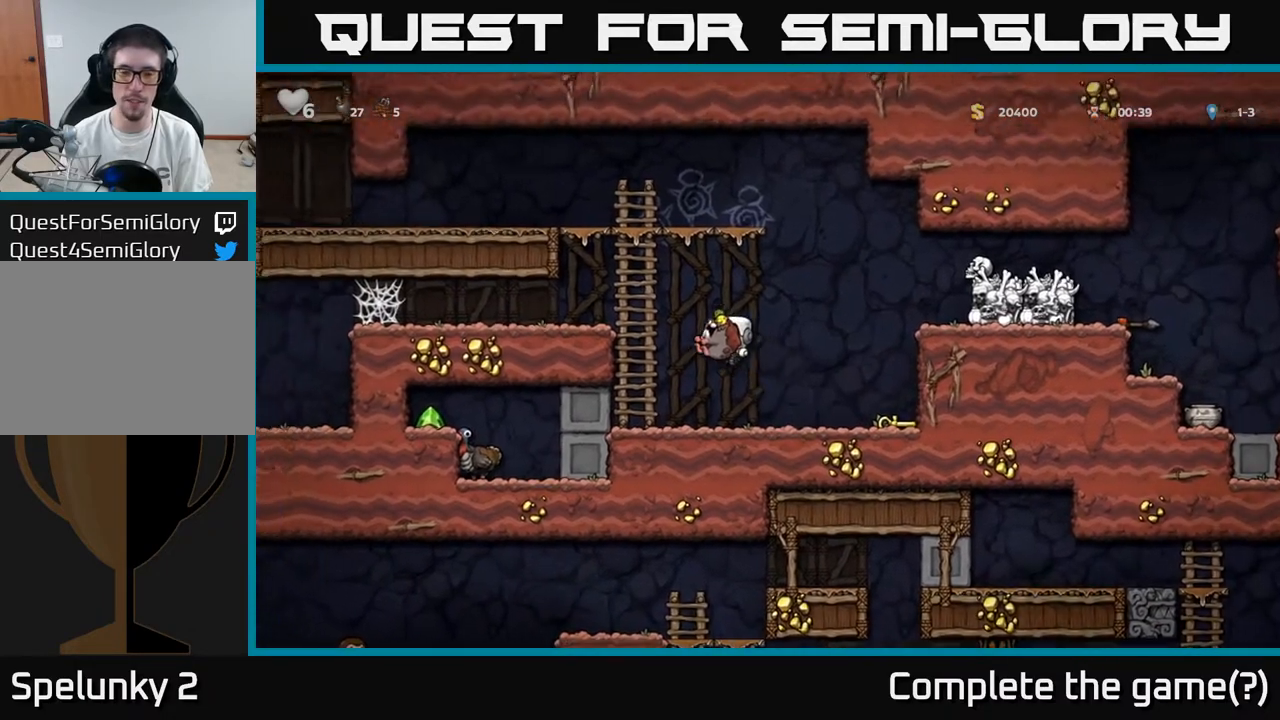
{"buttons": ["DPAD_UP"], "left_stick": "center", "right_stick": "center", "events": [[83, "A", "up"], [100, "DPAD_UP", "down"], [150, "DPAD_LEFT", "up"]]}
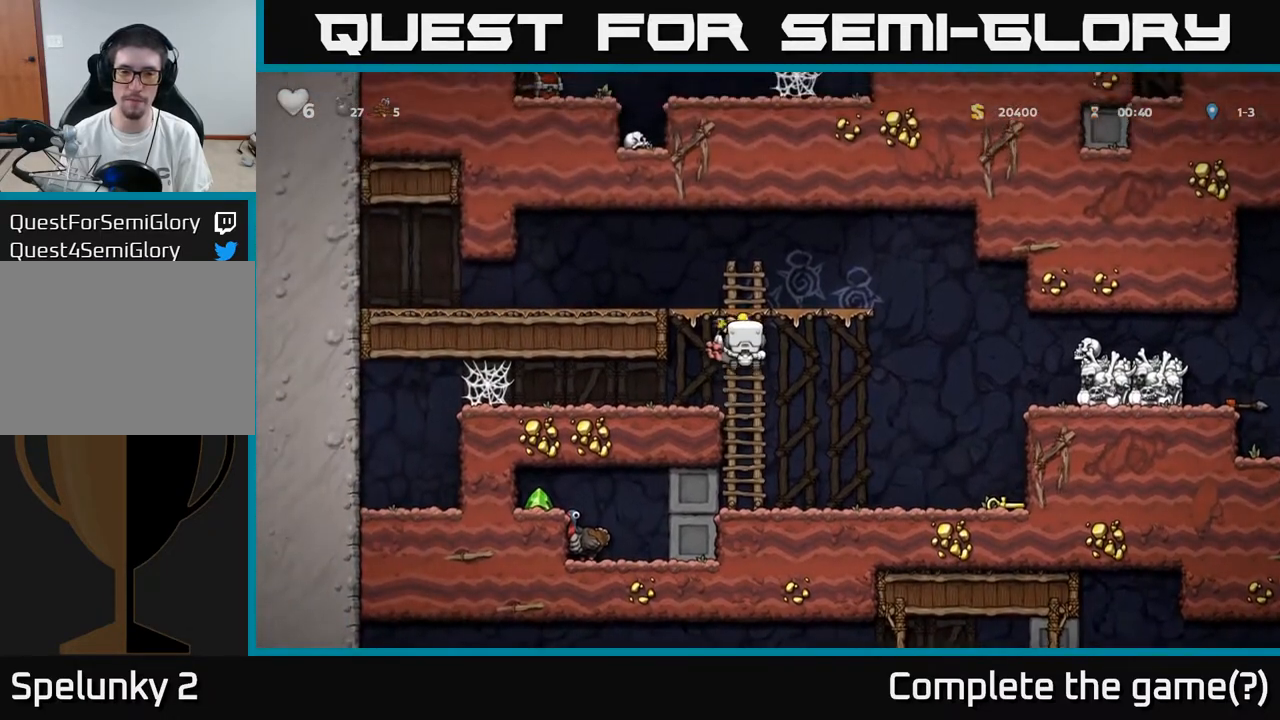
{"buttons": ["X"], "left_stick": "center", "right_stick": "center", "events": [[50, "DPAD_LEFT", "down"], [67, "DPAD_UP", "up"], [100, "A", "down"], [233, "A", "up"], [250, "DPAD_LEFT", "up"], [500, "X", "down"]]}
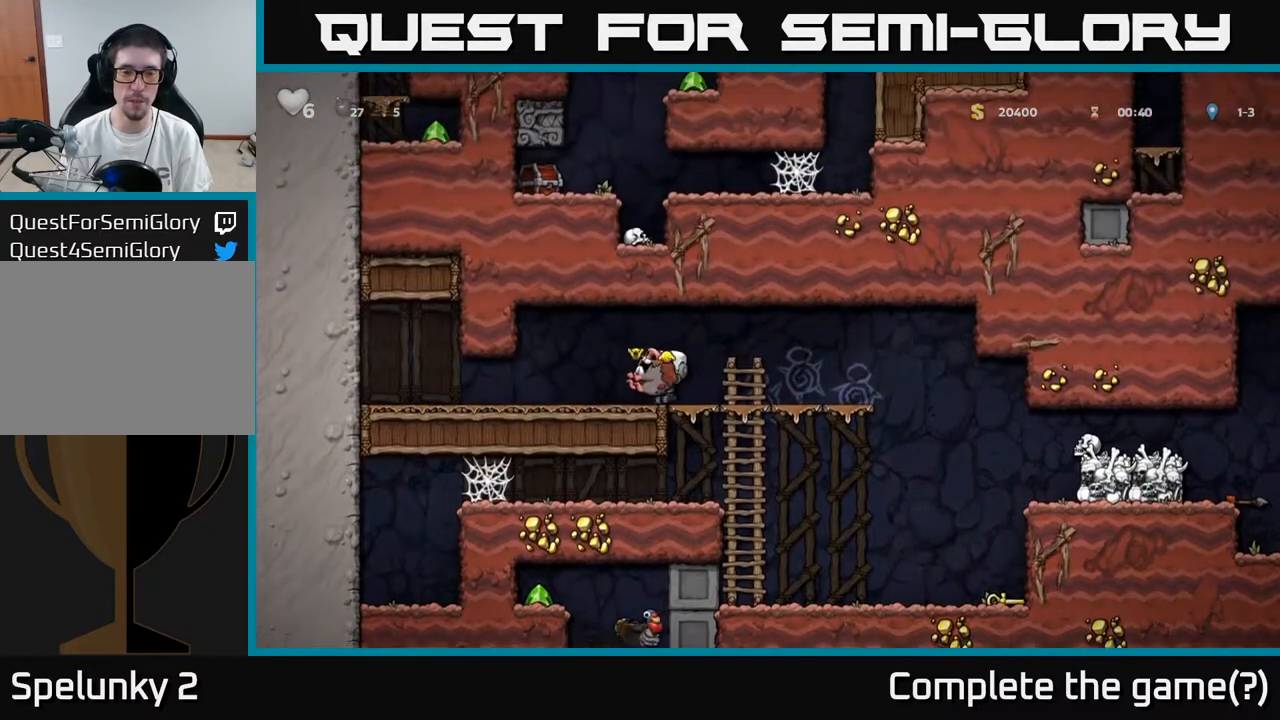
{"buttons": ["DPAD_RIGHT"], "left_stick": "center", "right_stick": "center", "events": [[83, "X", "up"], [117, "DPAD_RIGHT", "down"]]}
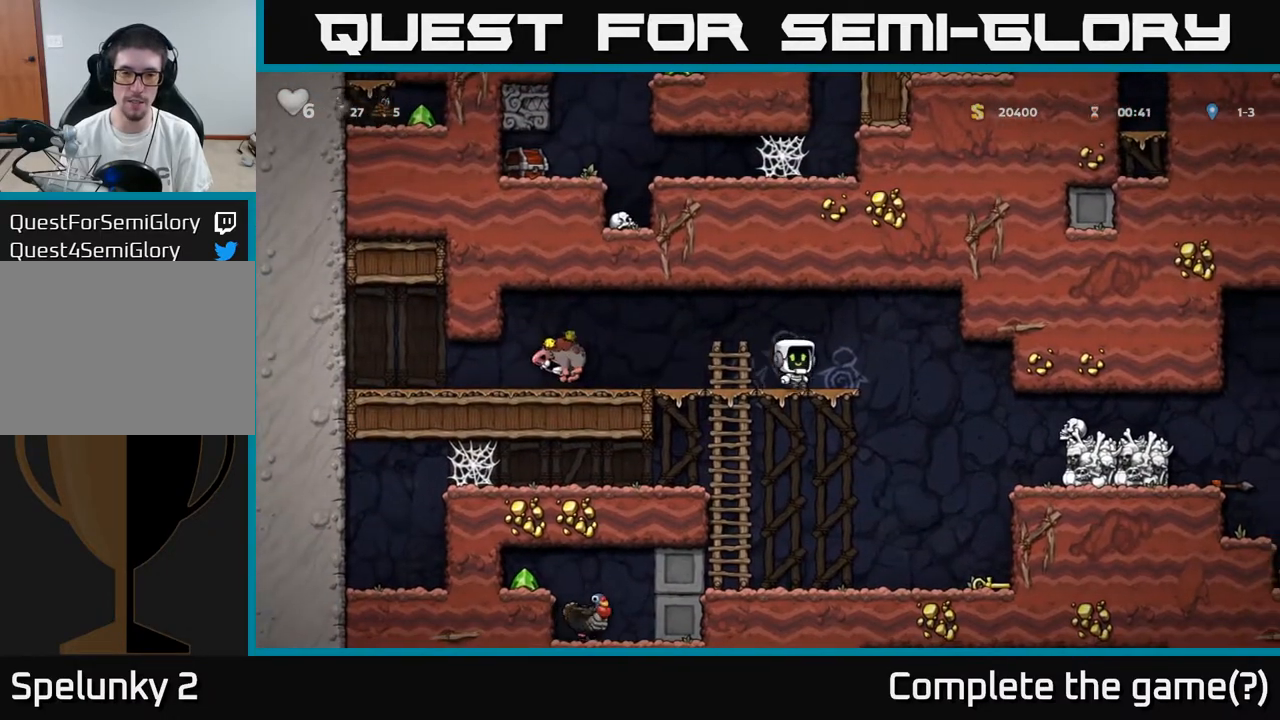
{"buttons": ["DPAD_RIGHT"], "left_stick": "center", "right_stick": "center", "events": [[200, "DPAD_DOWN", "down"], [217, "DPAD_RIGHT", "up"], [400, "DPAD_DOWN", "up"], [450, "DPAD_RIGHT", "down"]]}
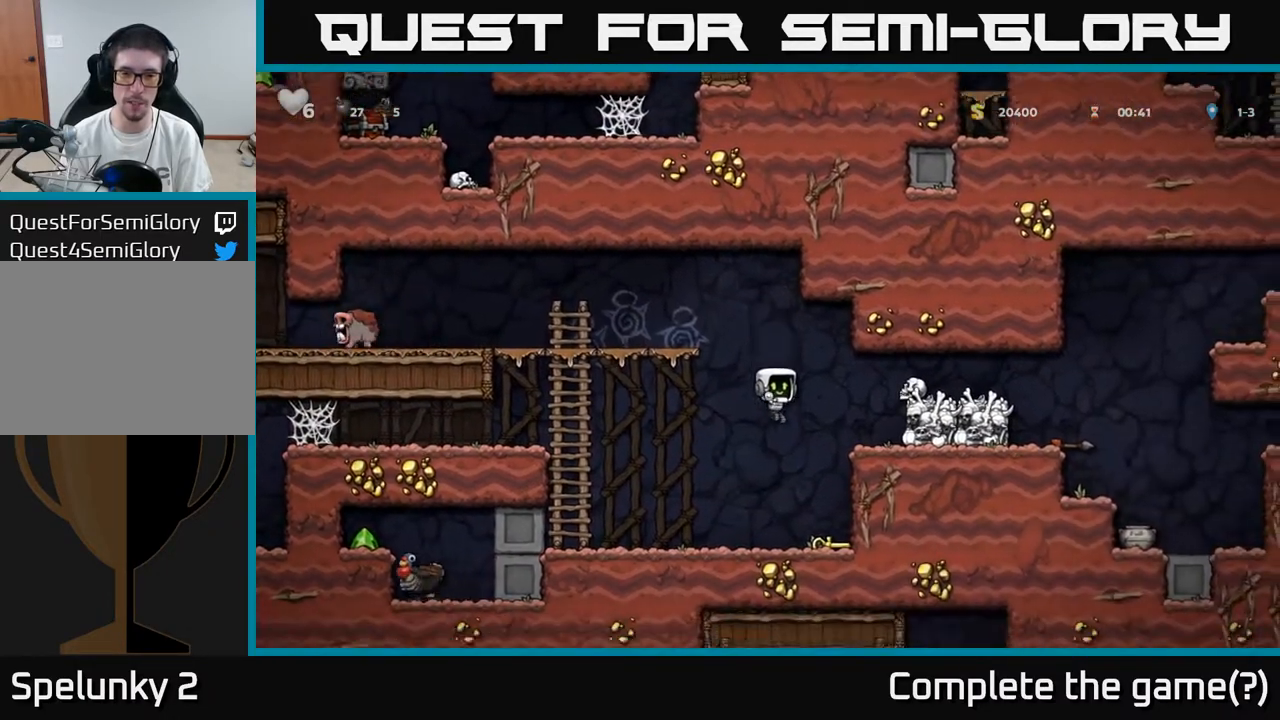
{"buttons": ["DPAD_LEFT"], "left_stick": "center", "right_stick": "center", "events": [[67, "DPAD_DOWN", "down"], [67, "DPAD_RIGHT", "up"], [350, "X", "down"], [433, "X", "up"], [467, "DPAD_LEFT", "down"], [483, "DPAD_DOWN", "up"]]}
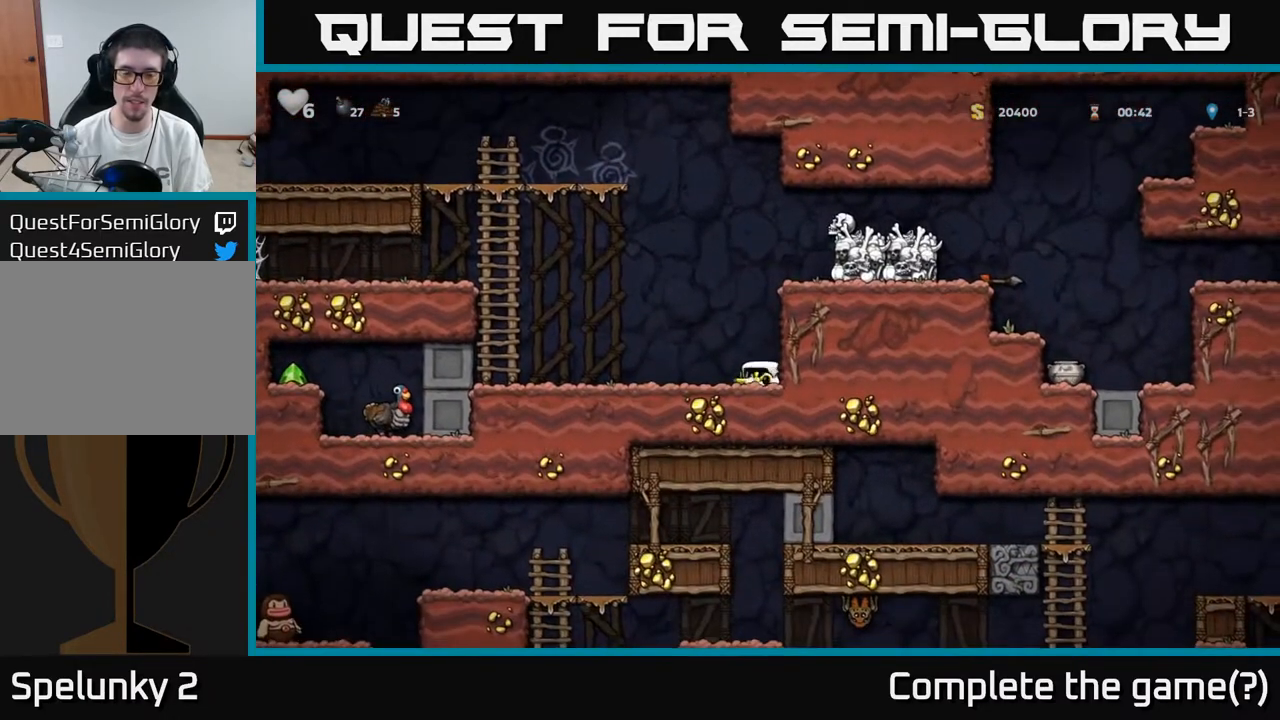
{"buttons": ["DPAD_LEFT"], "left_stick": "center", "right_stick": "center", "events": []}
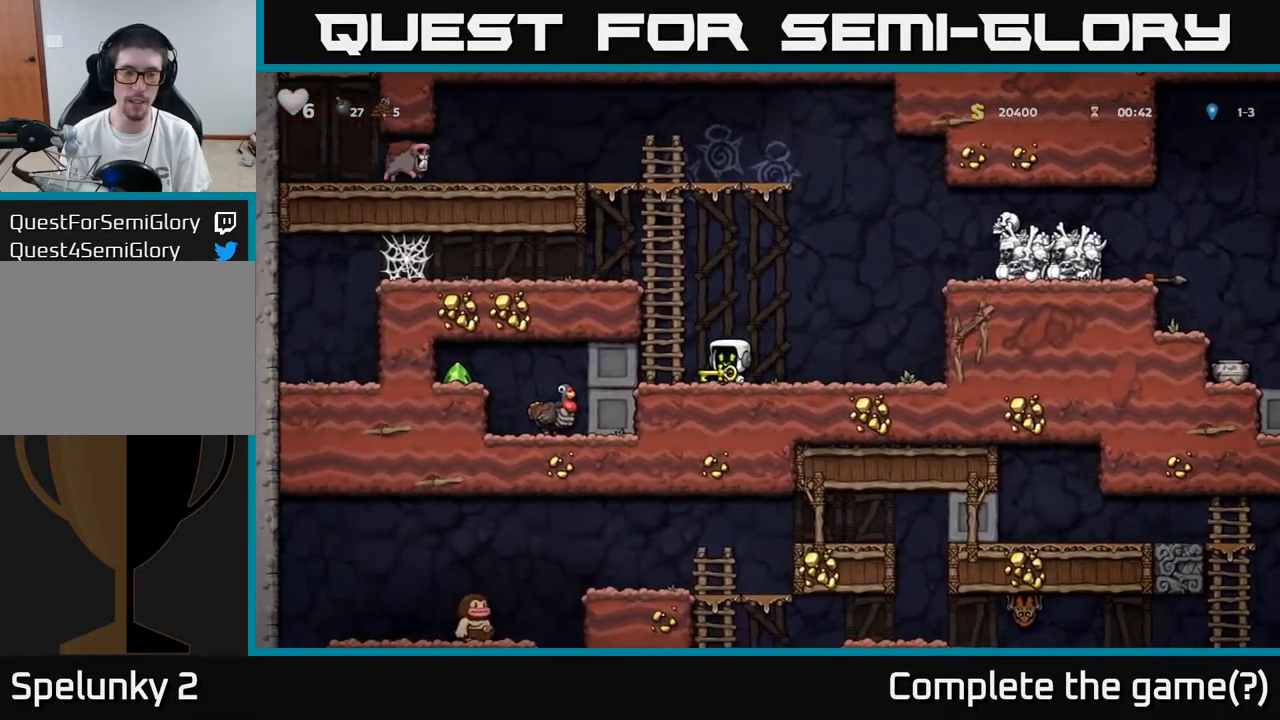
{"buttons": ["DPAD_LEFT"], "left_stick": "center", "right_stick": "center", "events": [[333, "DPAD_LEFT", "up"], [483, "DPAD_LEFT", "down"]]}
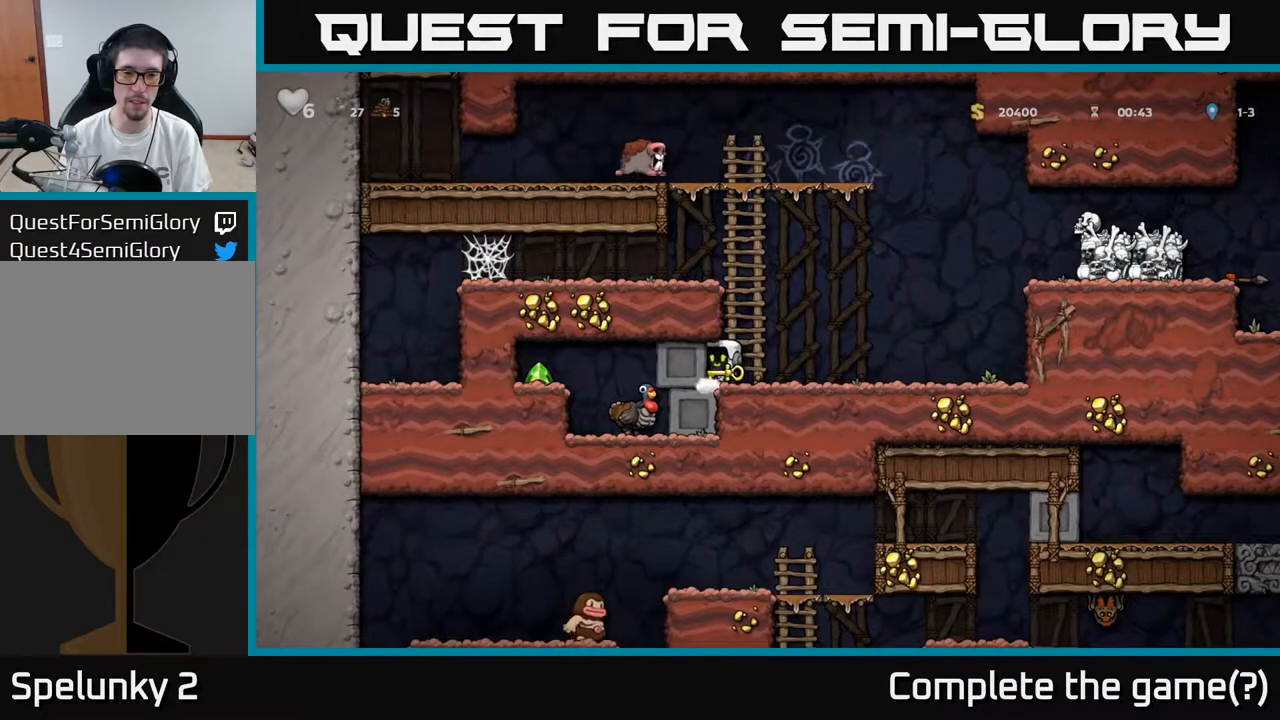
{"buttons": [], "left_stick": "center", "right_stick": "center", "events": [[250, "DPAD_LEFT", "up"]]}
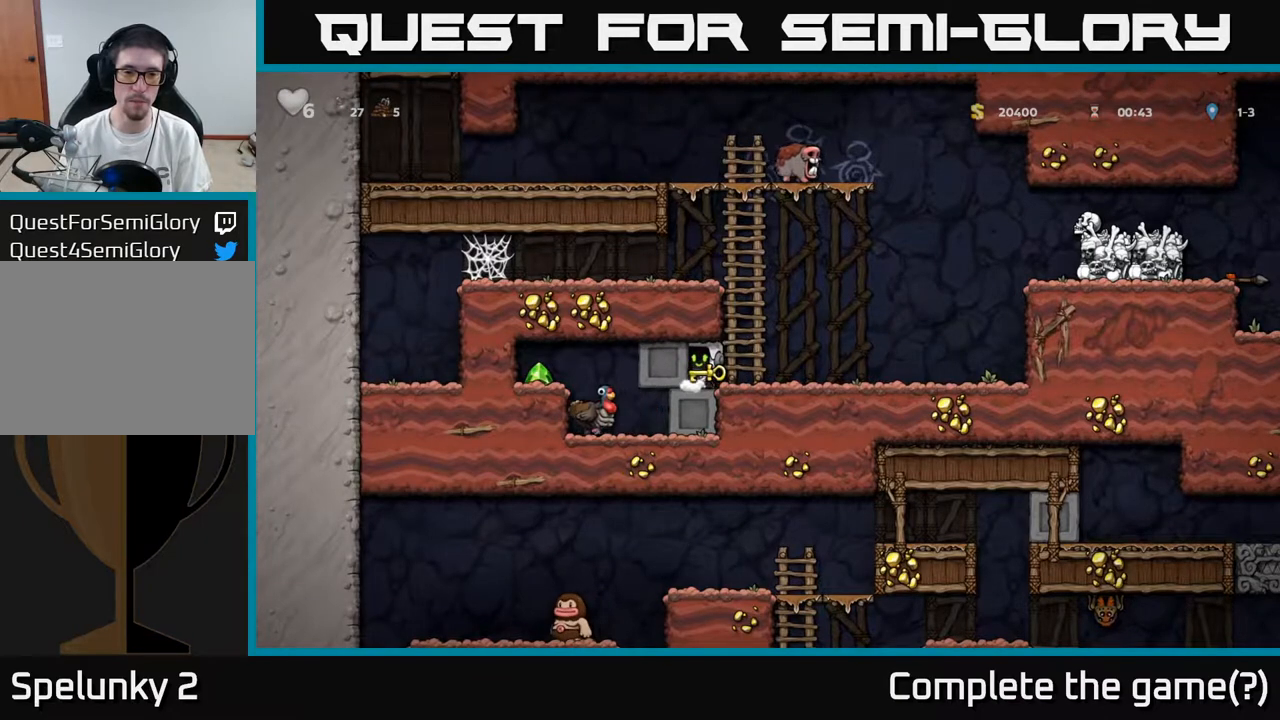
{"buttons": [], "left_stick": "center", "right_stick": "center", "events": []}
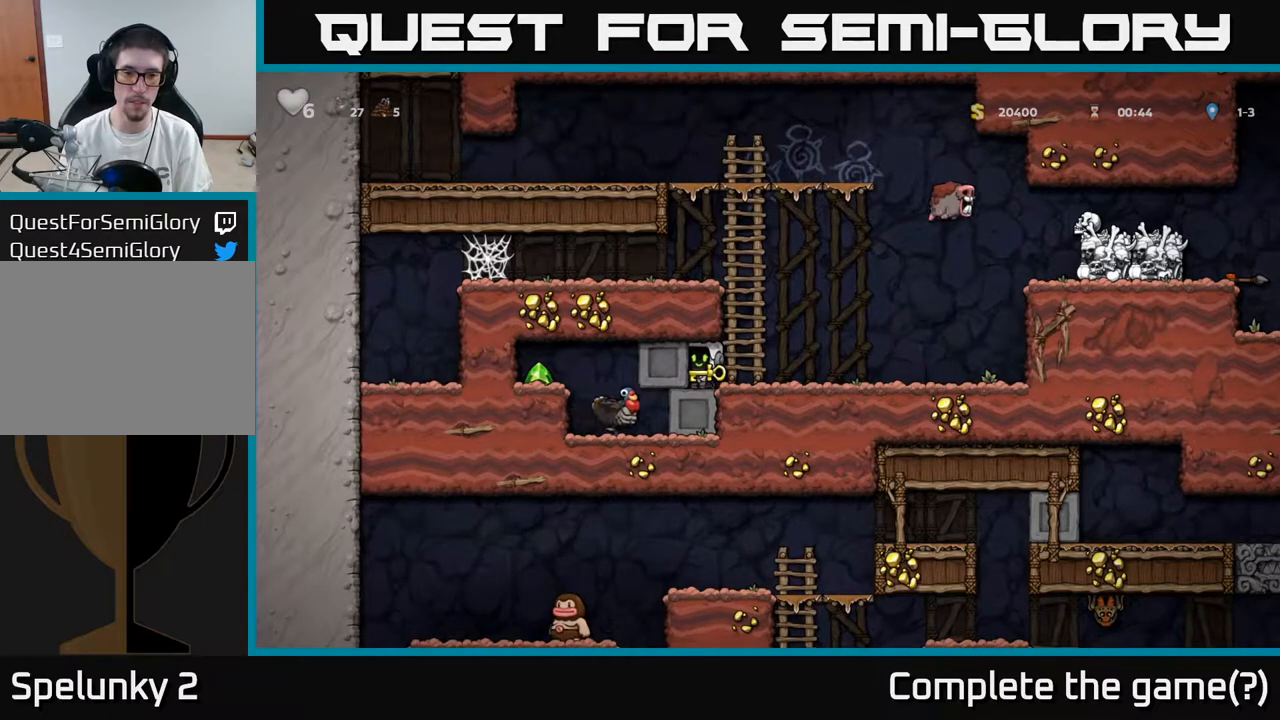
{"buttons": ["X"], "left_stick": "center", "right_stick": "center", "events": [[317, "DPAD_RIGHT", "down"], [400, "DPAD_RIGHT", "up"], [467, "X", "down"]]}